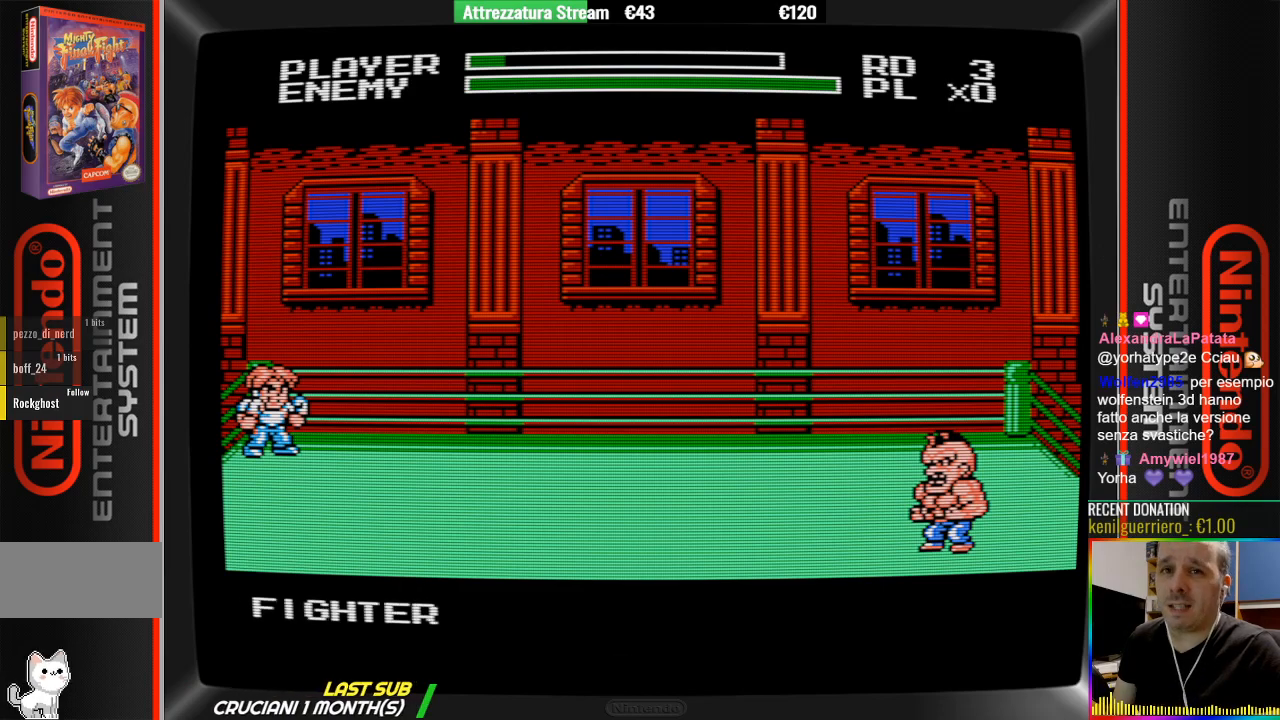
Gameplay with a controller (Nintendo layout); each line is a JSON object with the inputs held at the frame after it. "events" lists button and stick changes between this image and that frame as [ms after this image, input, new state], when the widget could be followed in between. Not read: L3 R3.
{"buttons": [], "events": [[67, "A", "down"], [150, "A", "up"]]}
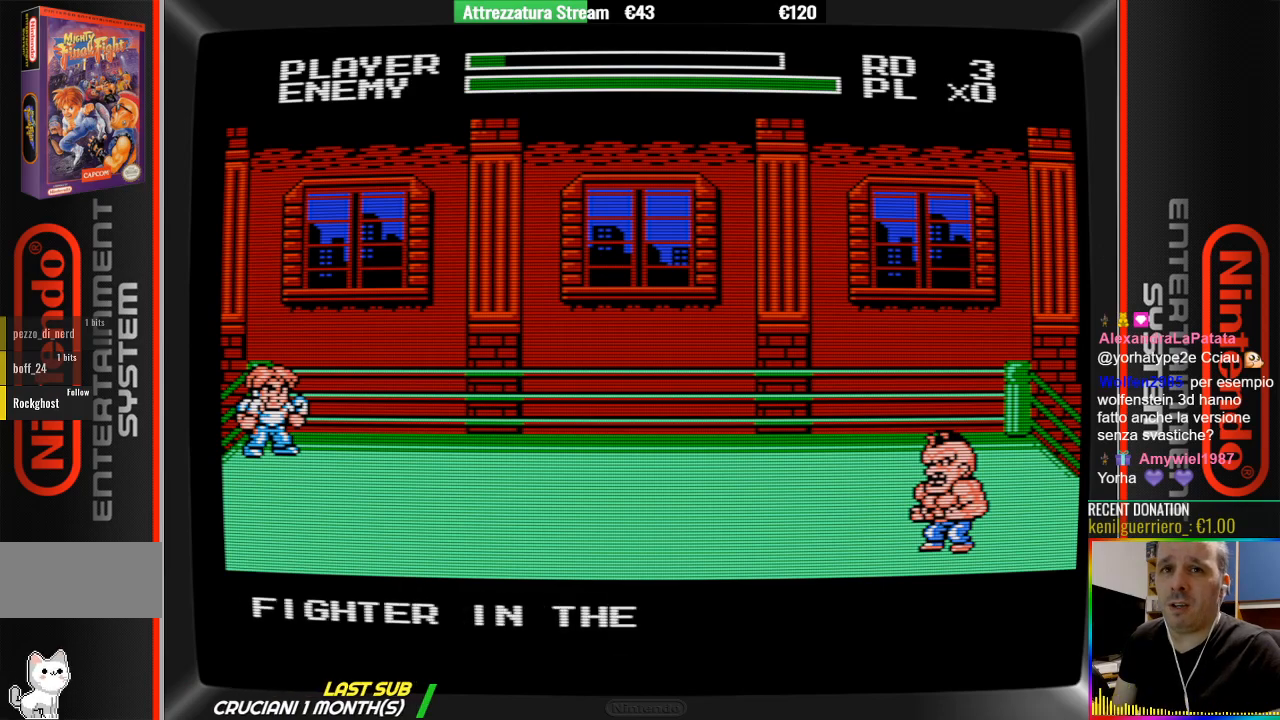
{"buttons": [], "events": []}
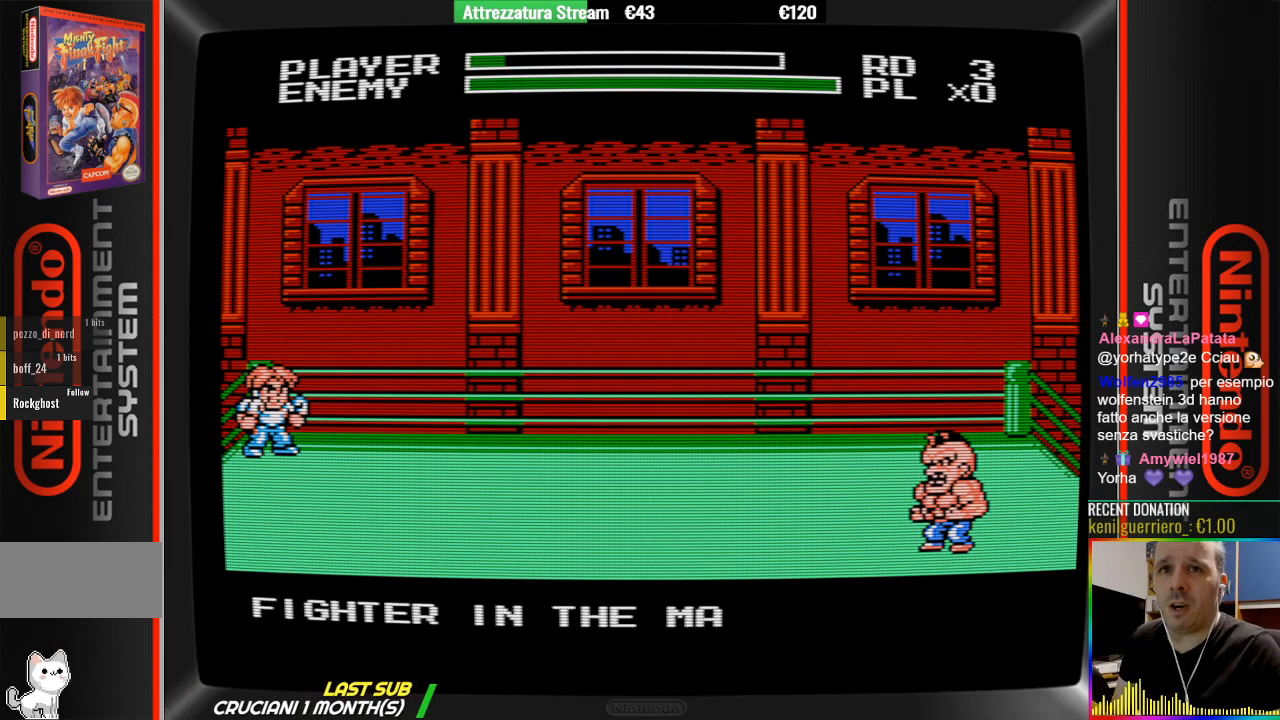
{"buttons": [], "events": []}
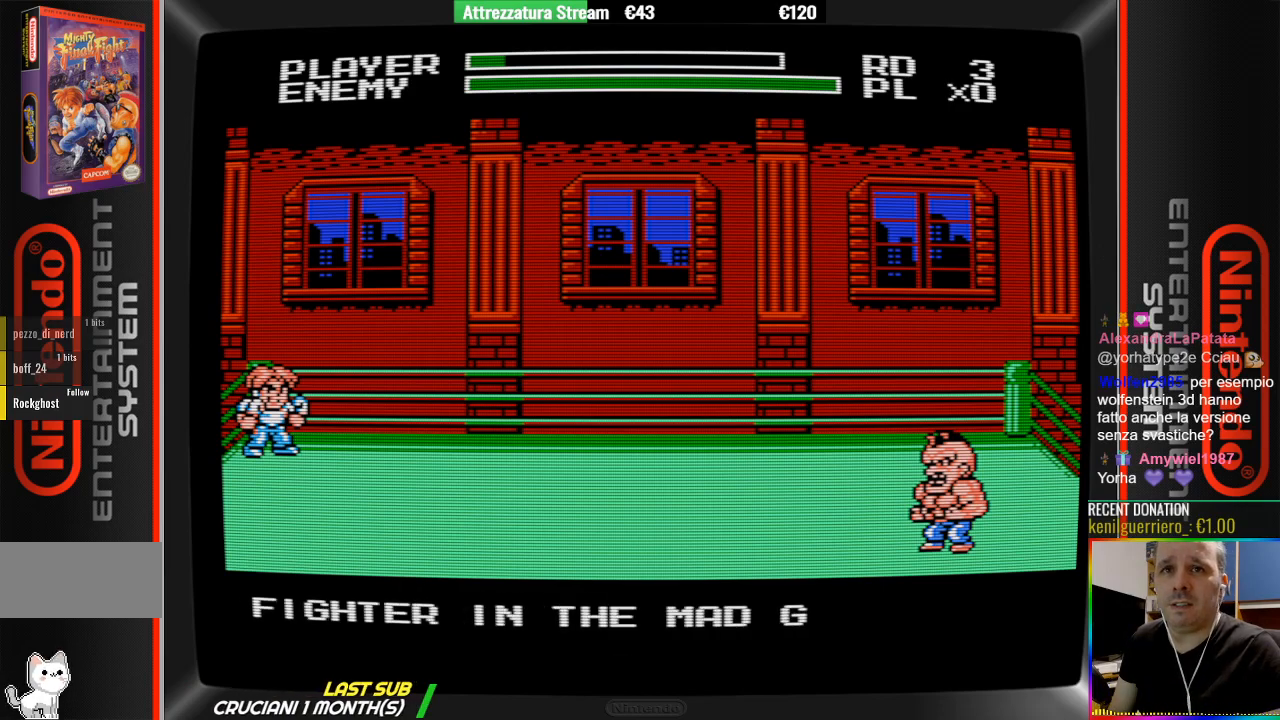
{"buttons": ["A"], "events": [[450, "A", "down"]]}
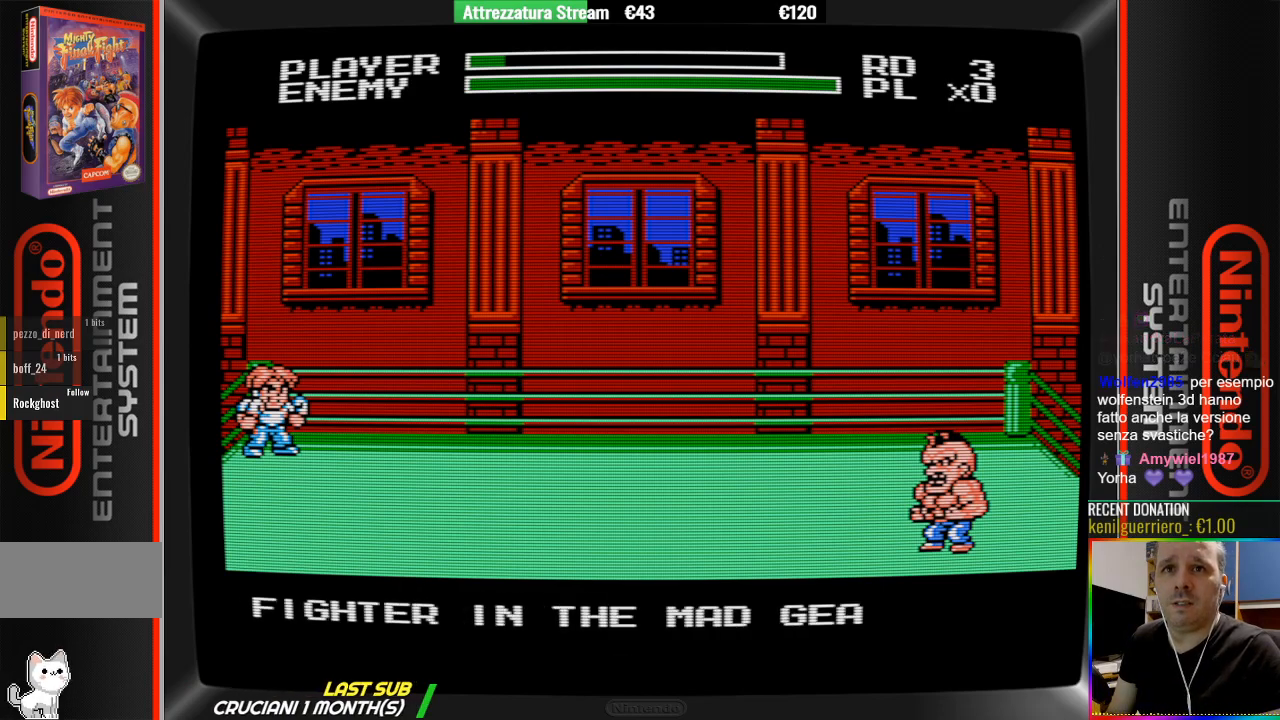
{"buttons": ["A", "B"], "events": [[17, "A", "up"], [417, "A", "down"], [417, "B", "down"]]}
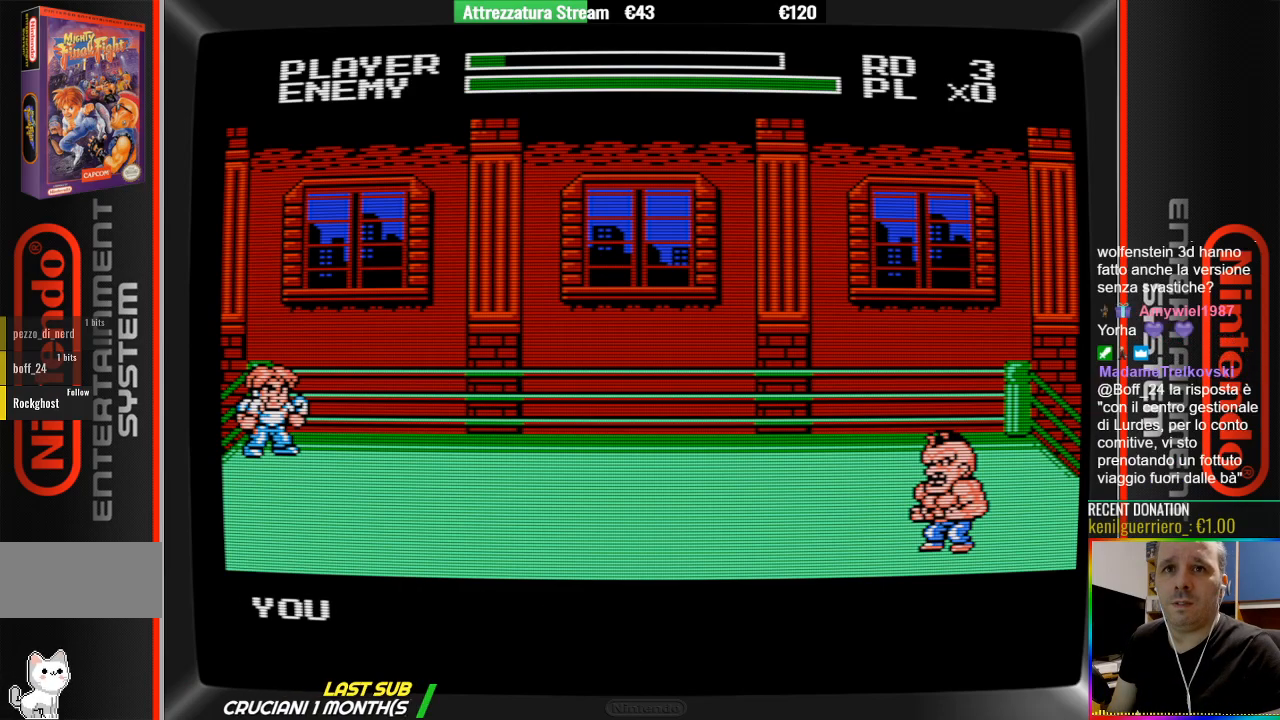
{"buttons": [], "events": [[150, "A", "up"], [150, "B", "up"]]}